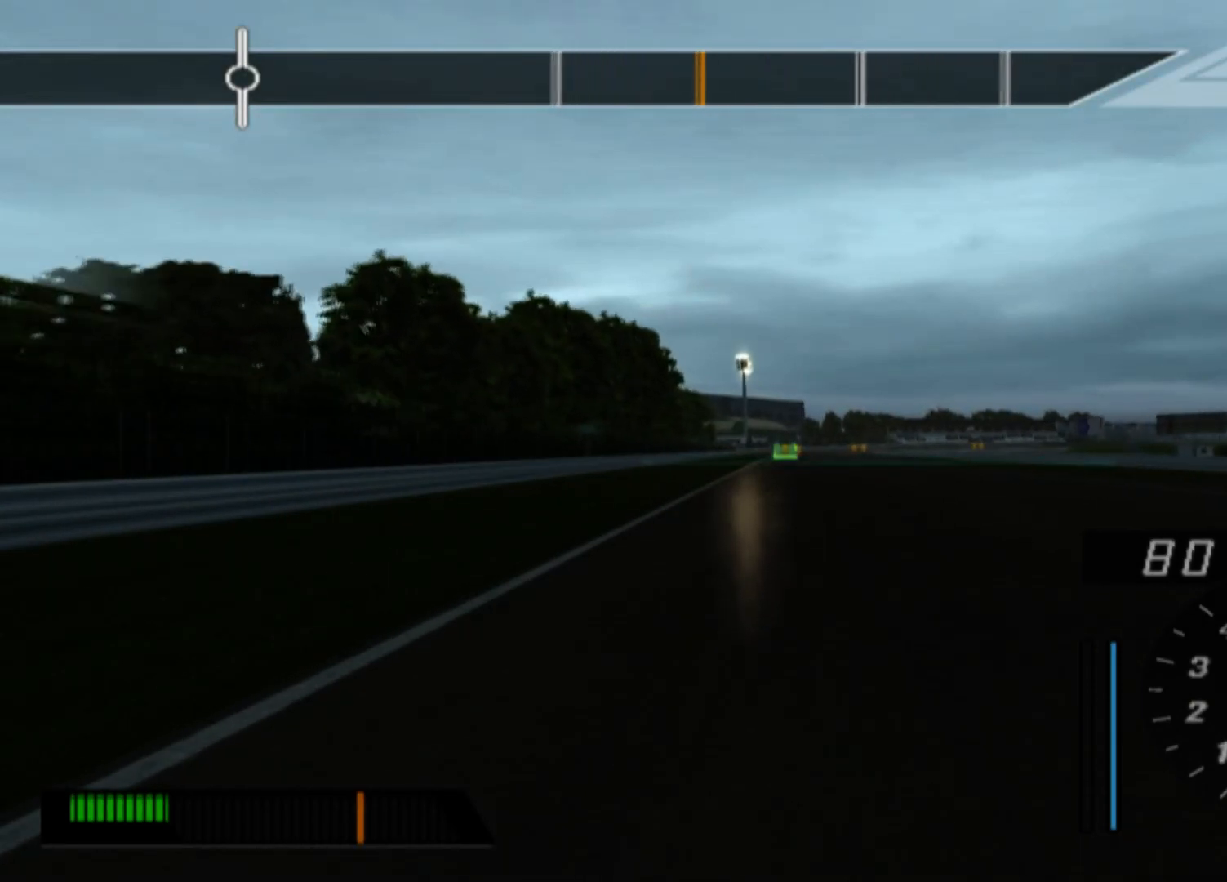
Gameplay with a controller (Xbox layout); each line is a JSON object with the inputs held at the frame after it (dt_ms = milliseconds from this image to that frame). "events" lists button and stick changes between this image and that frame as [ms after this image, input, new state], when the widget could be followed in between. Not read: right_stick.
{"dt_ms": 500, "buttons": ["R2"], "left_stick": "center", "events": [[83, "B", "up"]]}
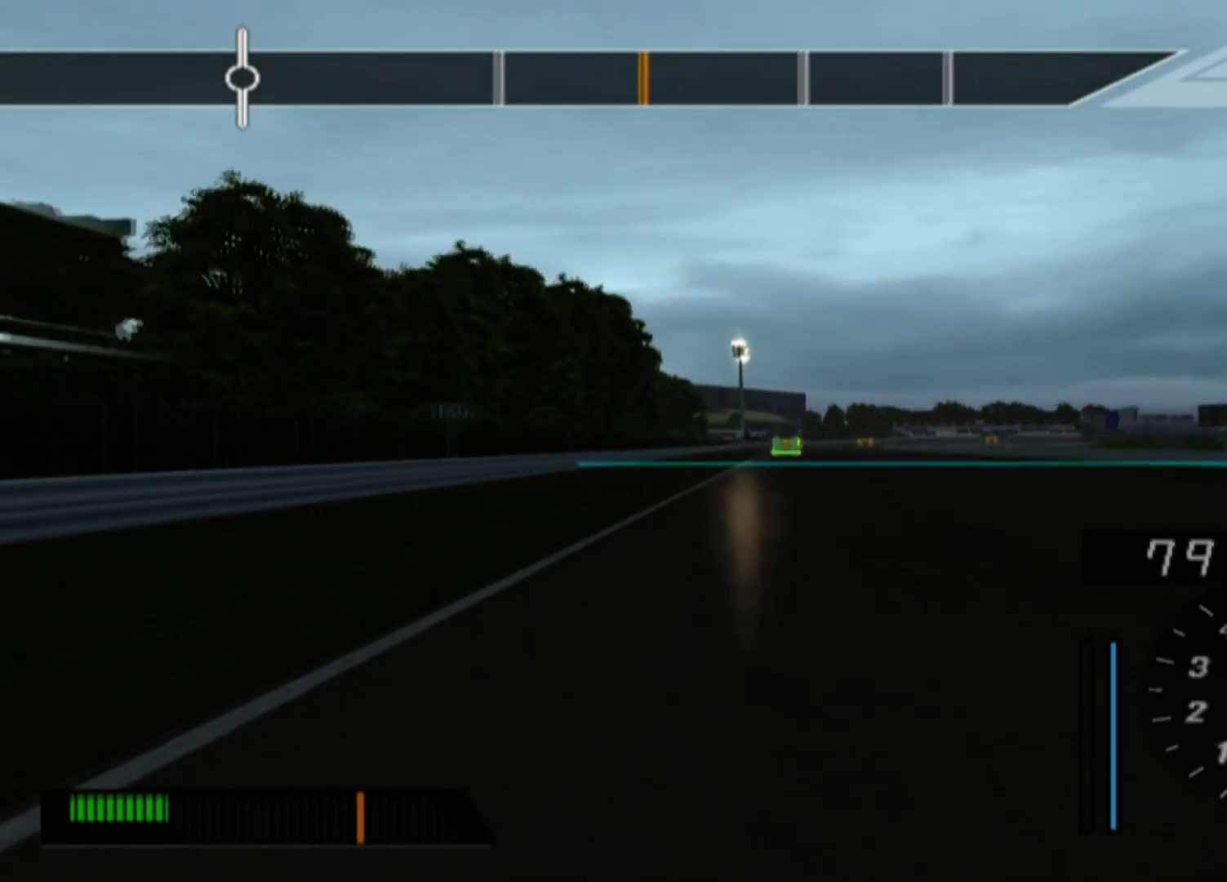
{"dt_ms": 500, "buttons": ["R2"], "left_stick": "center", "events": []}
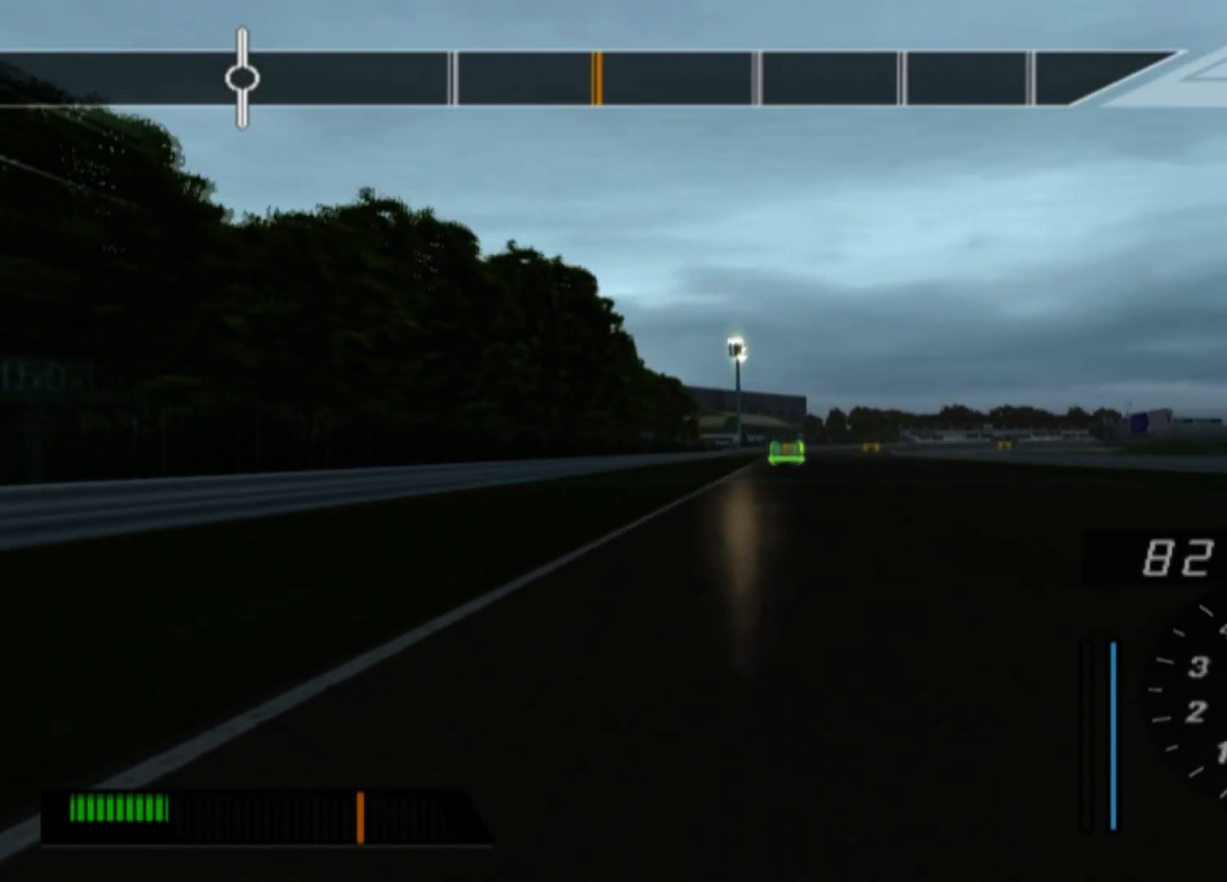
{"dt_ms": 500, "buttons": ["R2"], "left_stick": "center", "events": []}
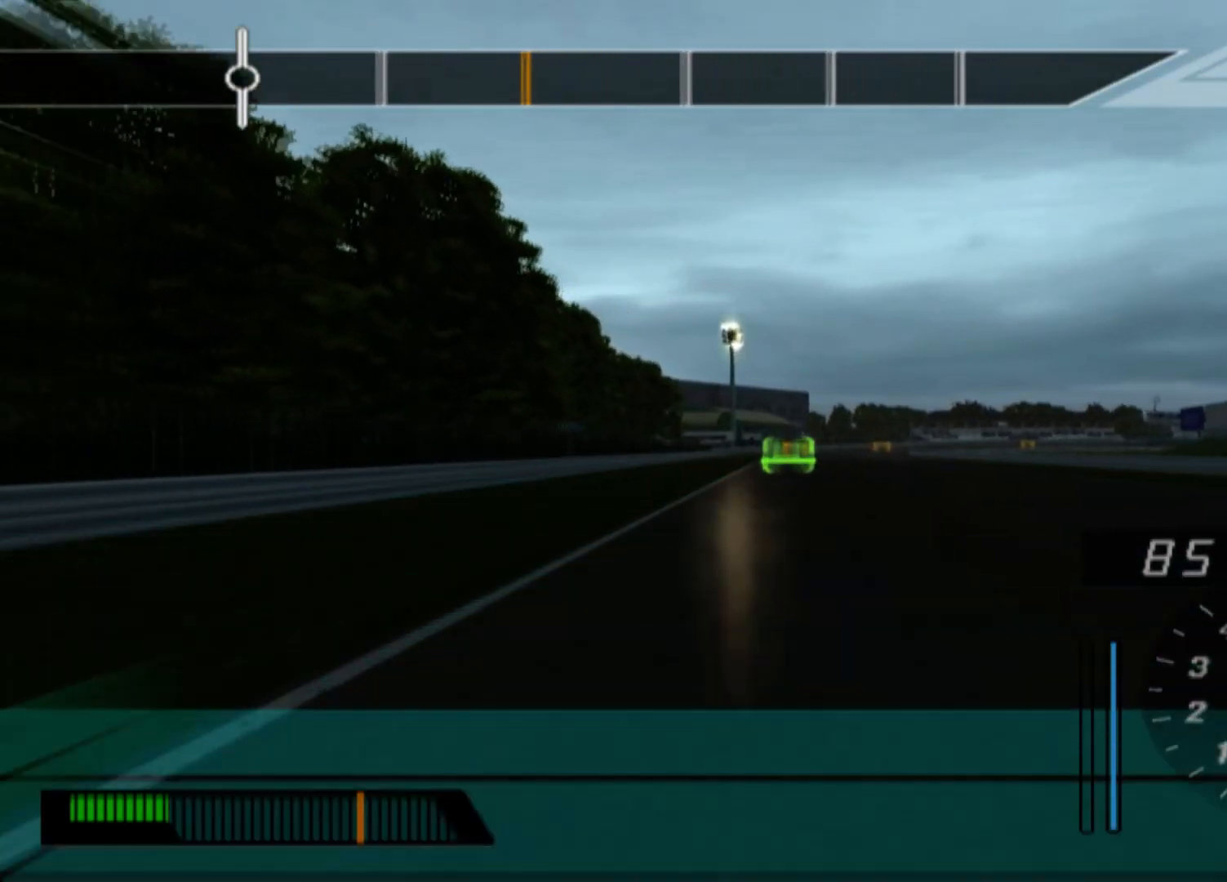
{"dt_ms": 500, "buttons": ["R2"], "left_stick": "center", "events": []}
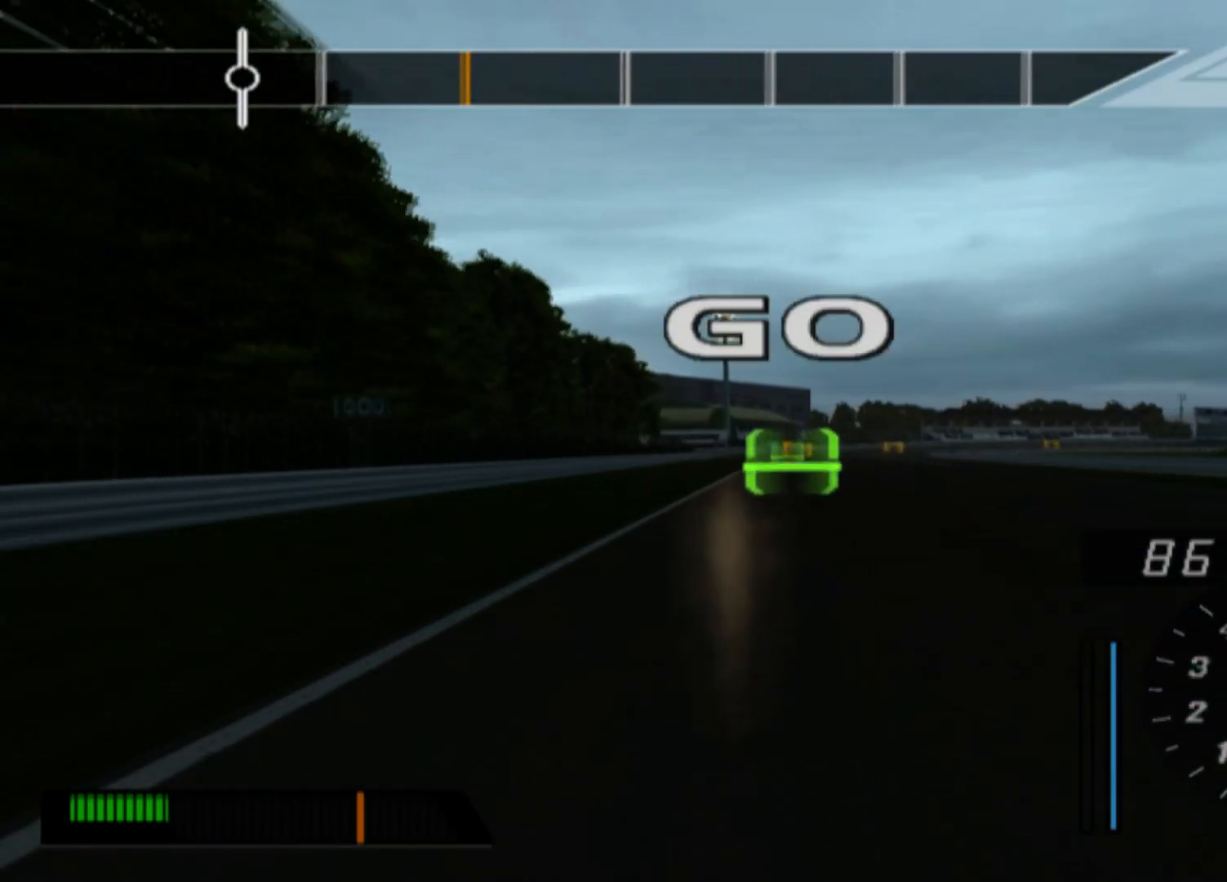
{"dt_ms": 500, "buttons": ["R2"], "left_stick": "center", "events": []}
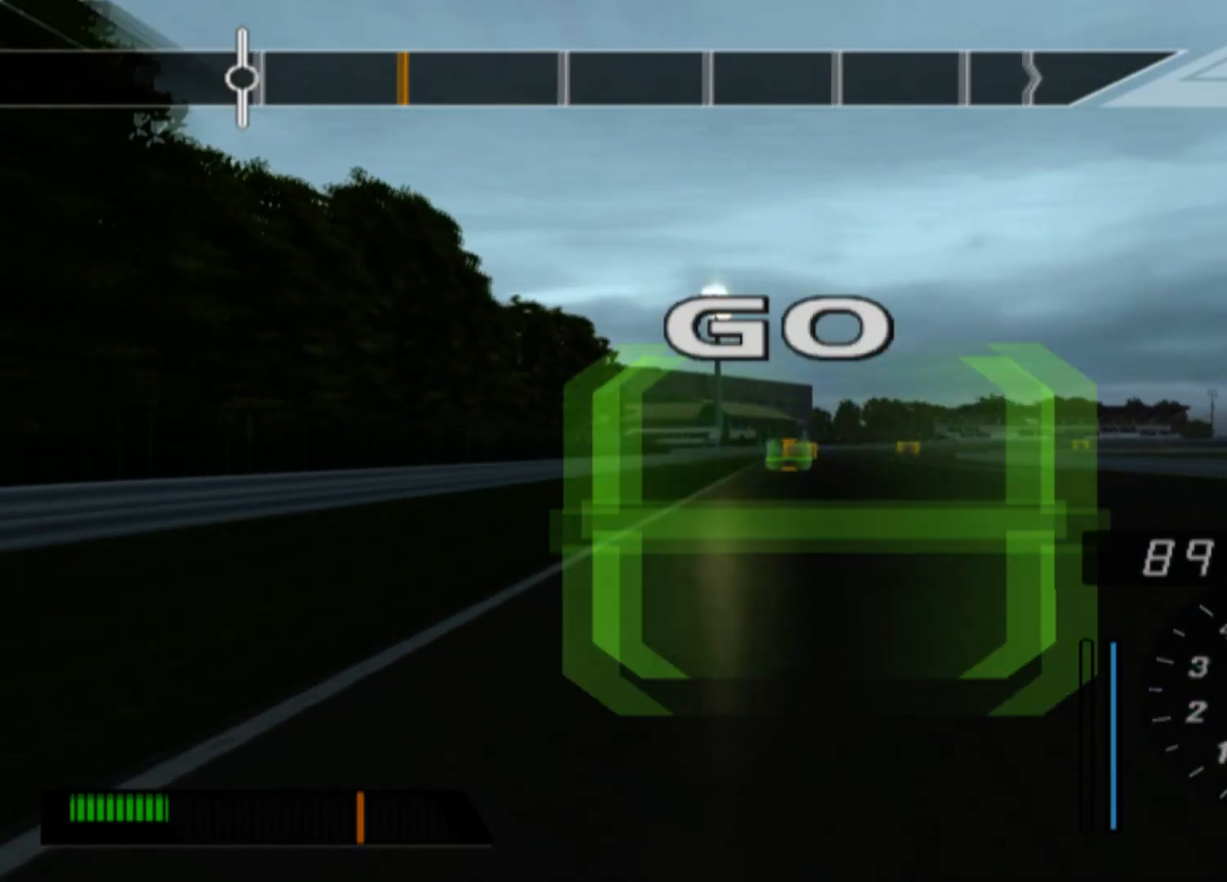
{"dt_ms": 500, "buttons": ["R2"], "left_stick": "center", "events": []}
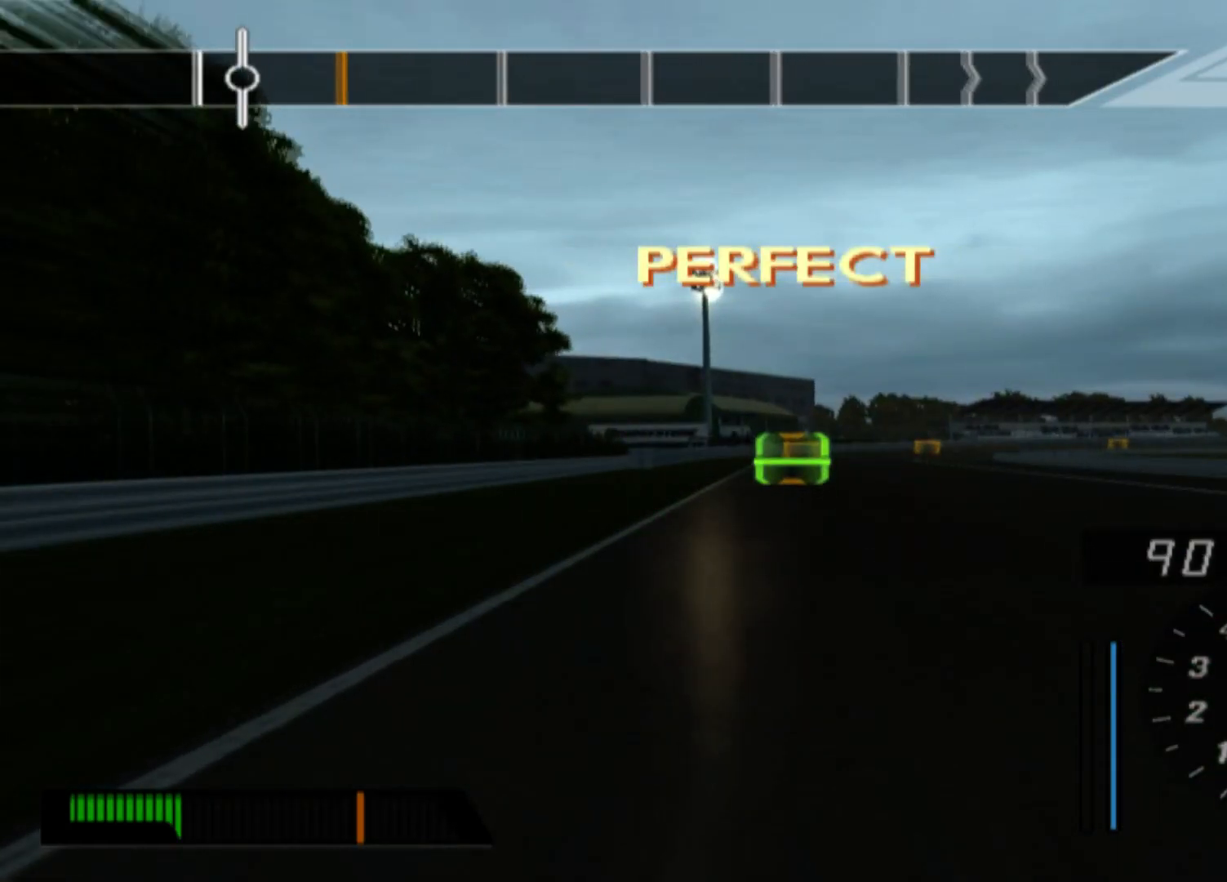
{"dt_ms": 500, "buttons": ["R2"], "left_stick": "center", "events": []}
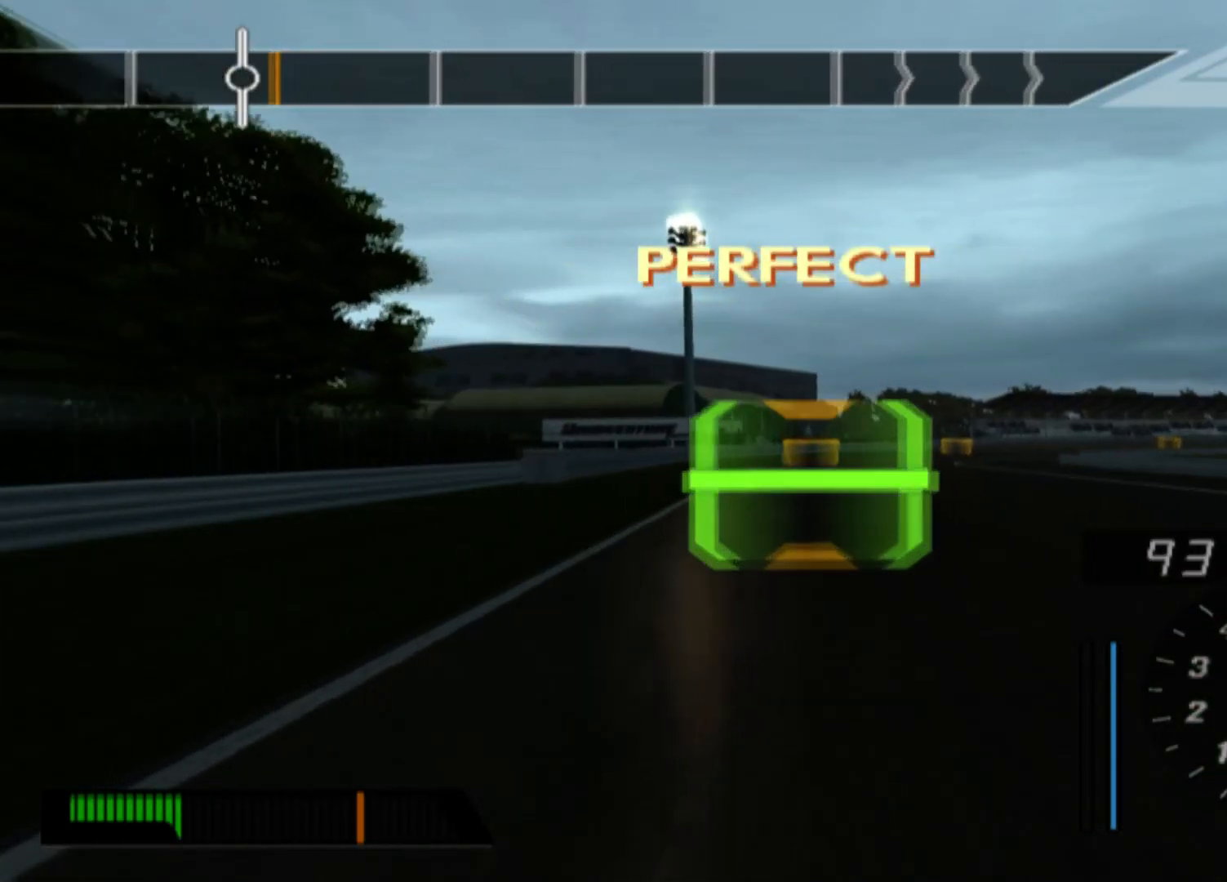
{"dt_ms": 500, "buttons": ["L2"], "left_stick": "right", "events": [[17, "R2", "up"], [50, "L2", "down"], [433, "left_stick", "right"]]}
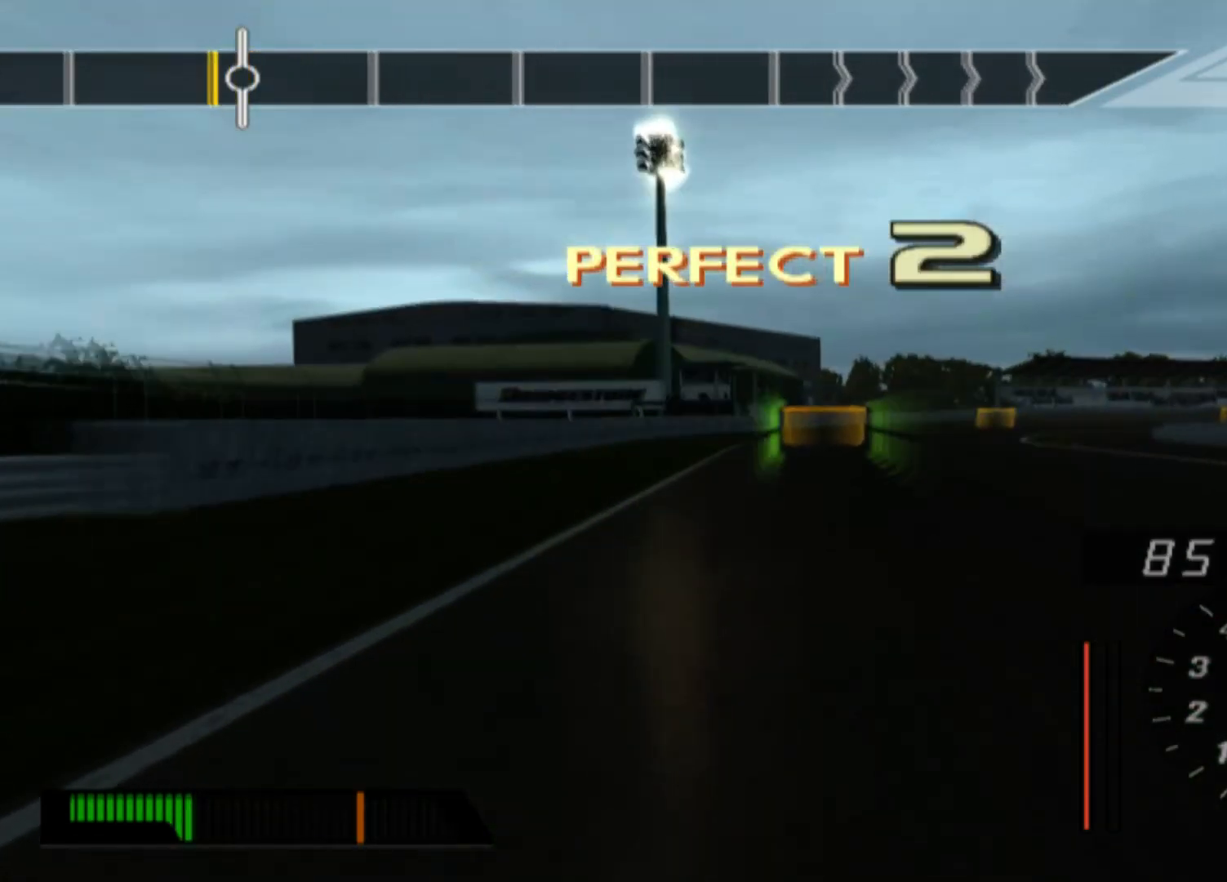
{"dt_ms": 500, "buttons": ["L2"], "left_stick": "center", "events": [[383, "left_stick", "center"]]}
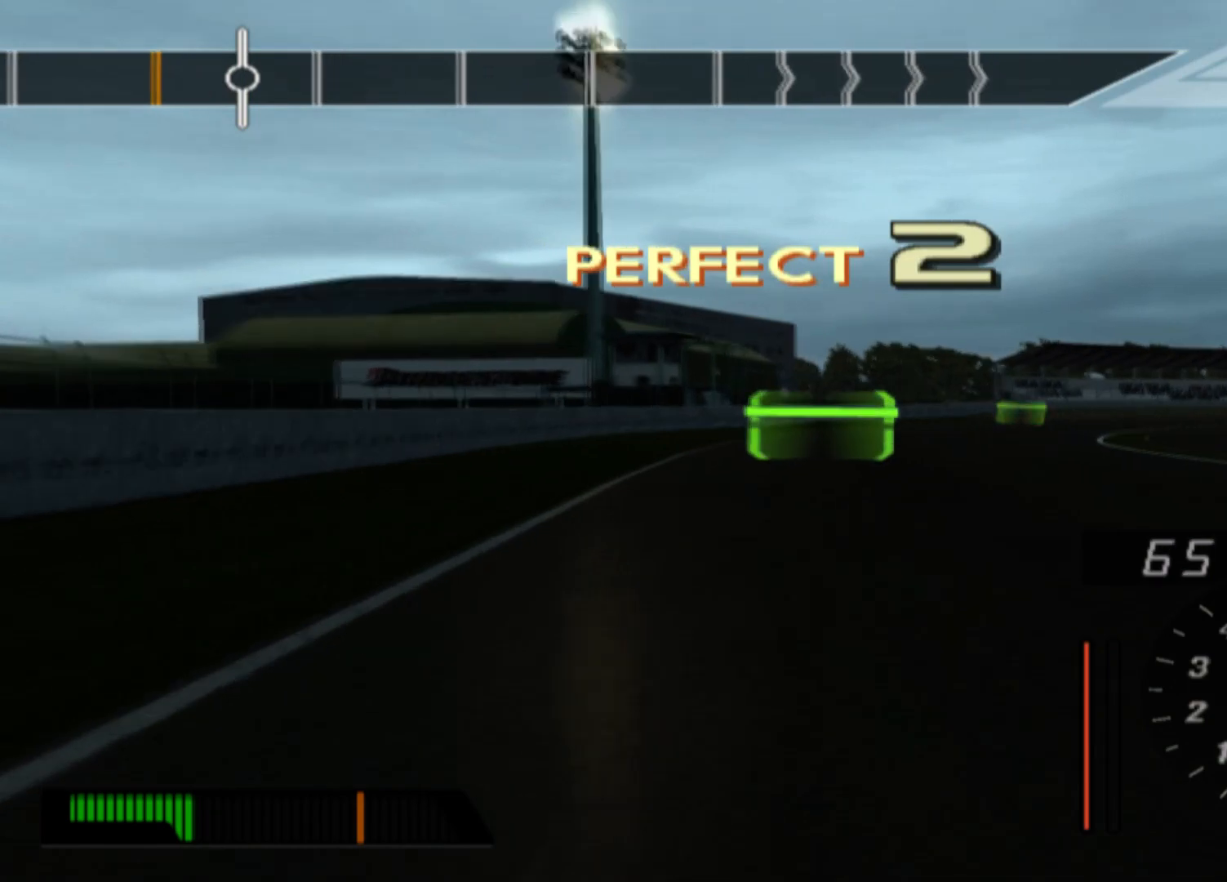
{"dt_ms": 500, "buttons": [], "left_stick": "right", "events": [[100, "L2", "up"], [183, "R2", "down"], [217, "left_stick", "right"], [333, "R2", "up"]]}
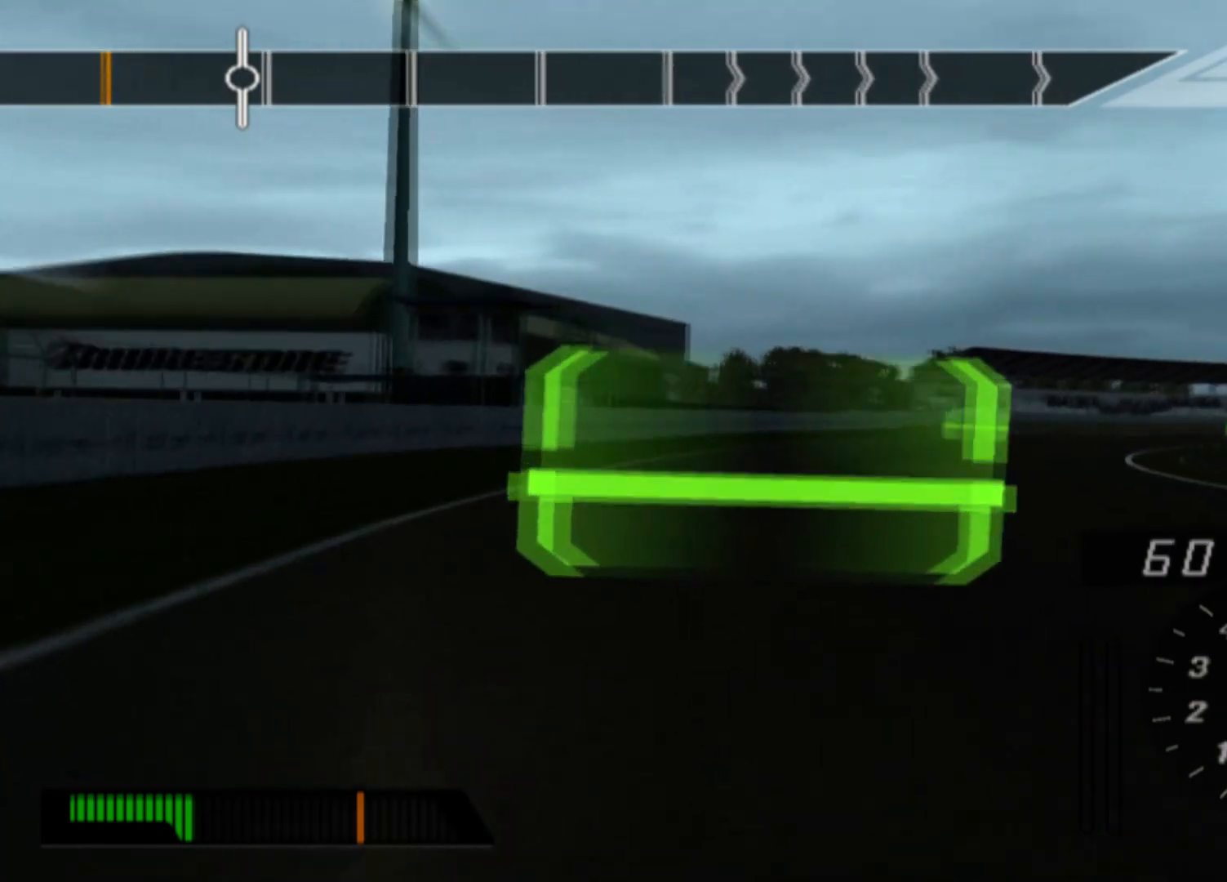
{"dt_ms": 500, "buttons": ["R2"], "left_stick": "center", "events": [[50, "R2", "down"], [117, "left_stick", "center"]]}
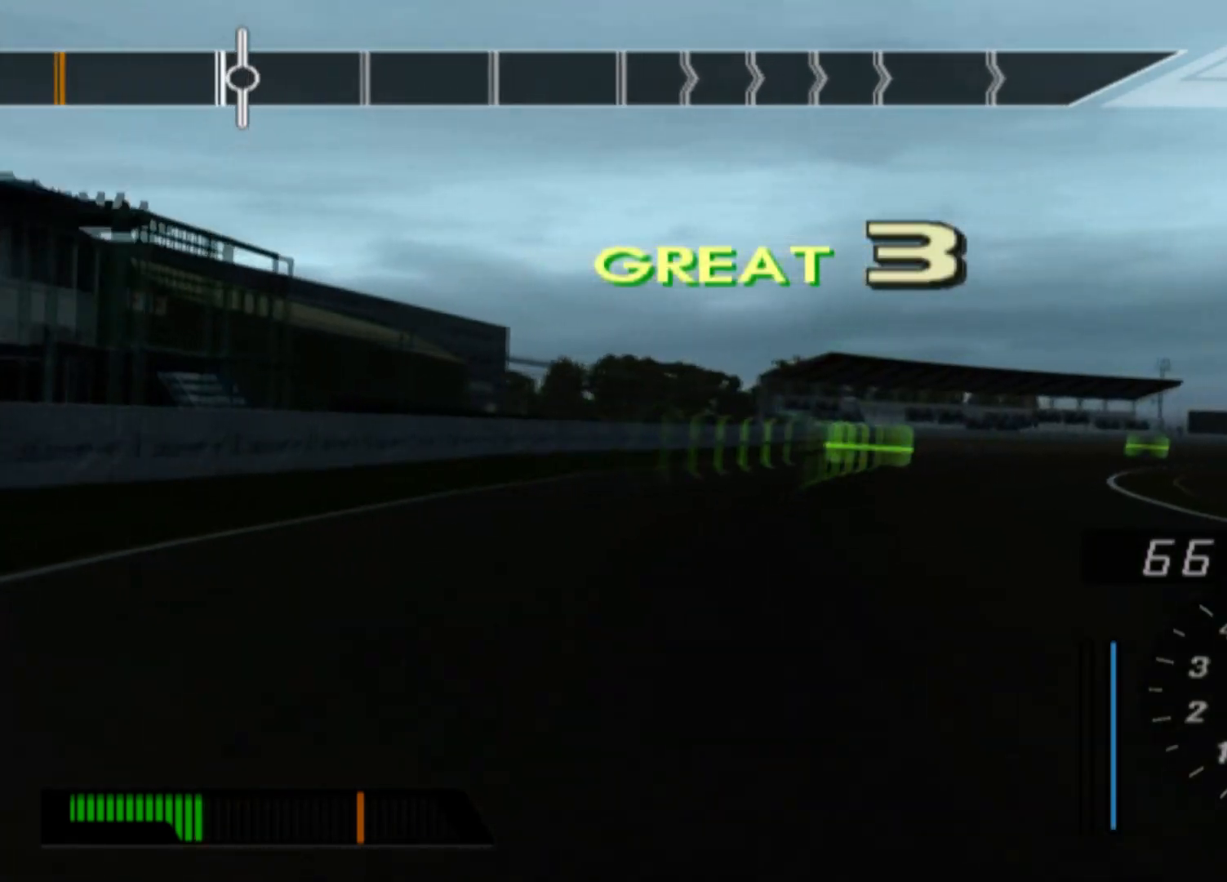
{"dt_ms": 500, "buttons": ["R2"], "left_stick": "right", "events": [[117, "left_stick", "right"], [250, "R2", "up"], [383, "left_stick", "center"], [467, "R2", "down"], [500, "left_stick", "right"]]}
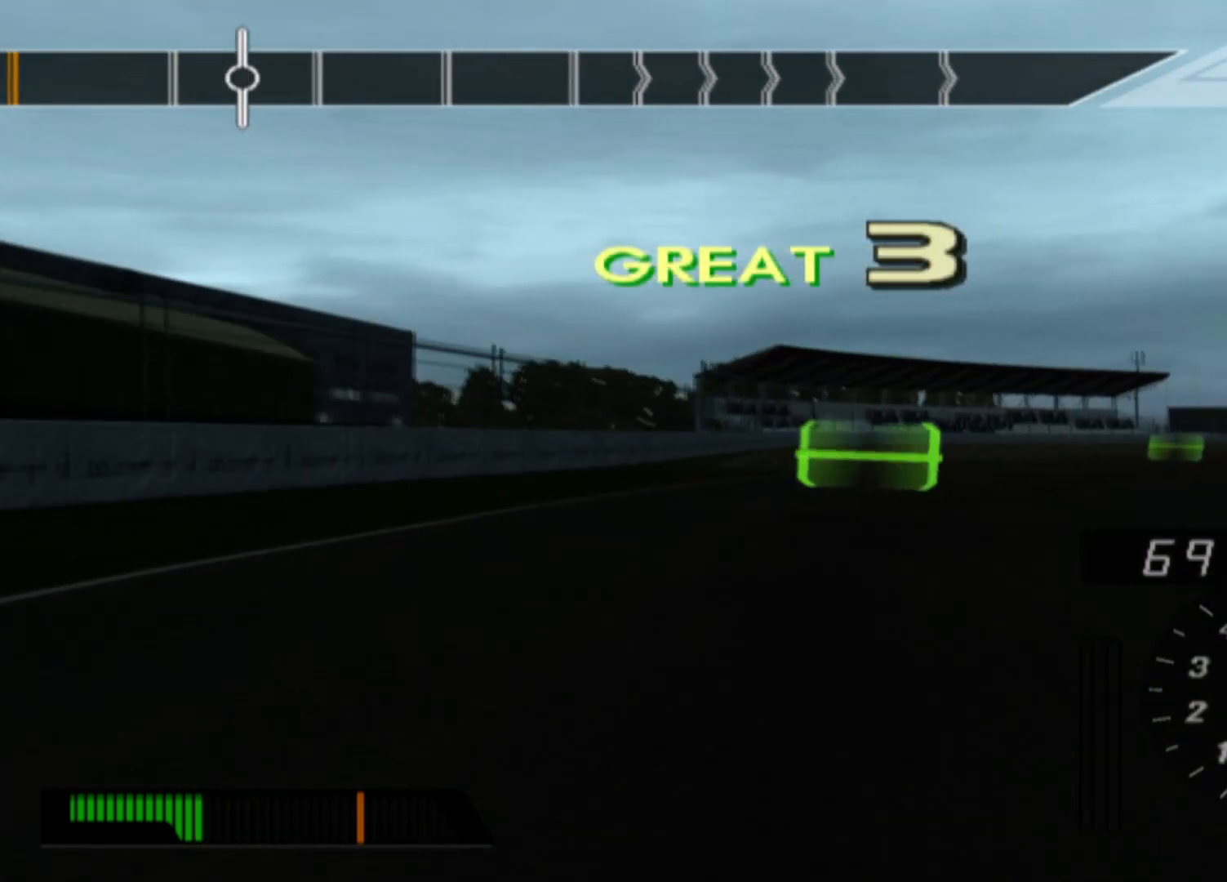
{"dt_ms": 500, "buttons": ["L2"], "left_stick": "right", "events": [[100, "R2", "up"], [483, "L2", "down"]]}
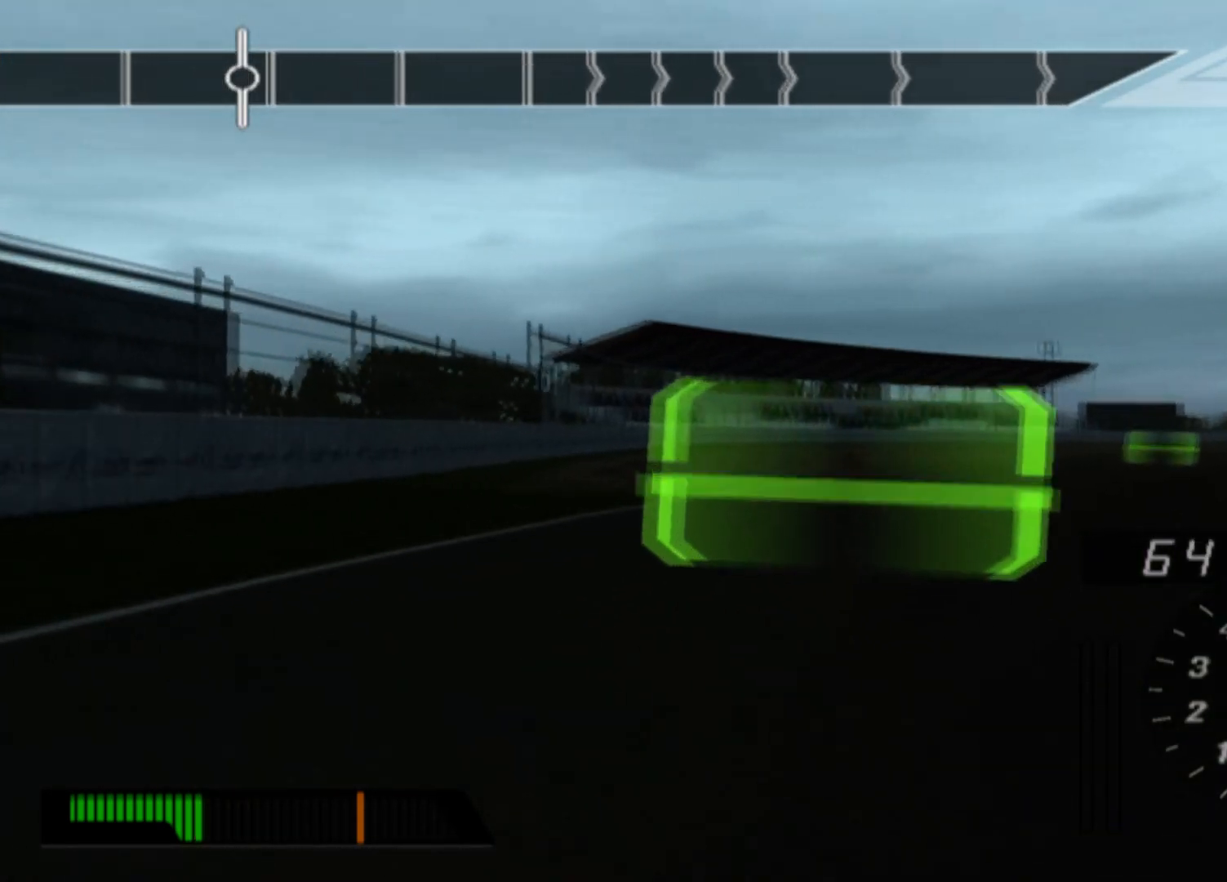
{"dt_ms": 500, "buttons": [], "left_stick": "center", "events": [[67, "L2", "up"], [100, "R2", "down"], [250, "left_stick", "center"], [467, "R2", "up"]]}
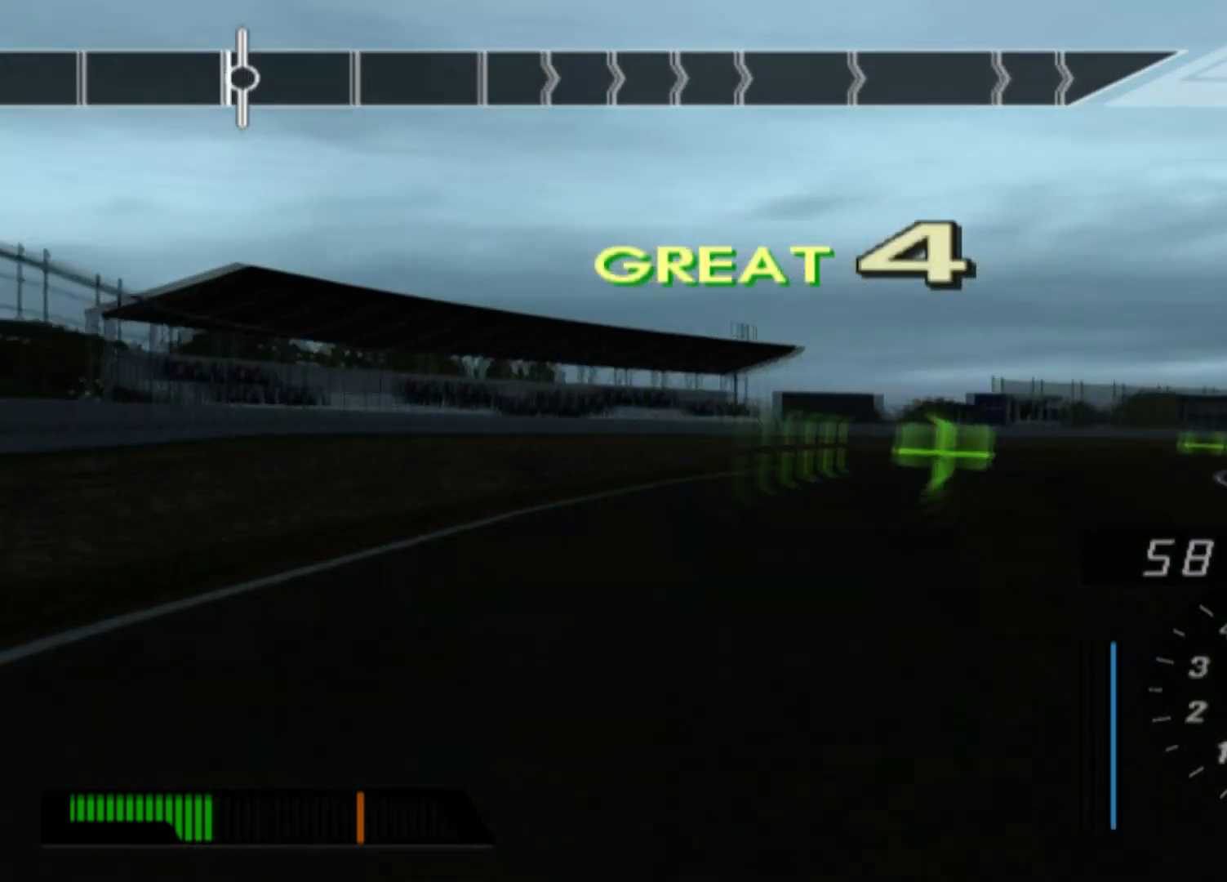
{"dt_ms": 500, "buttons": ["R2"], "left_stick": "right", "events": [[67, "R2", "down"], [200, "left_stick", "right"], [350, "R2", "up"], [483, "R2", "down"]]}
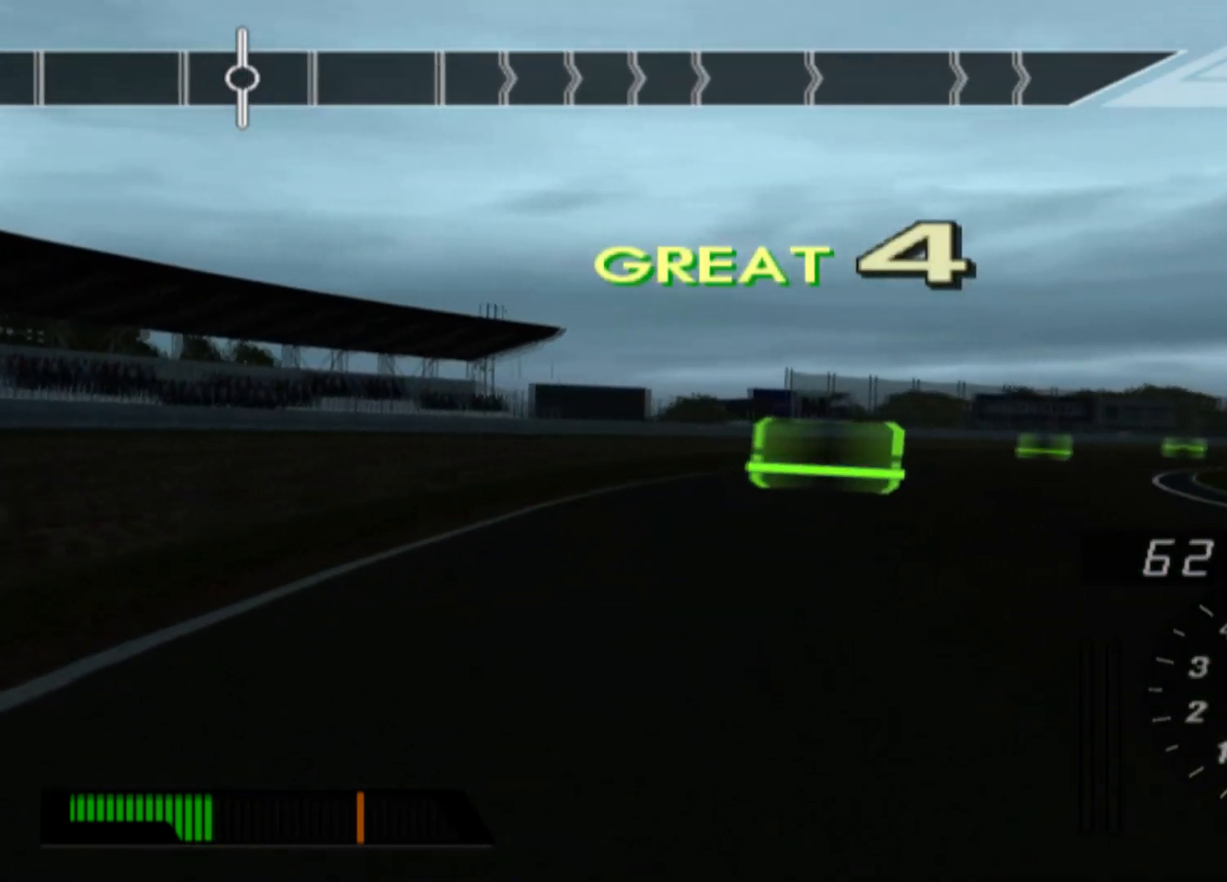
{"dt_ms": 500, "buttons": ["R2"], "left_stick": "right", "events": []}
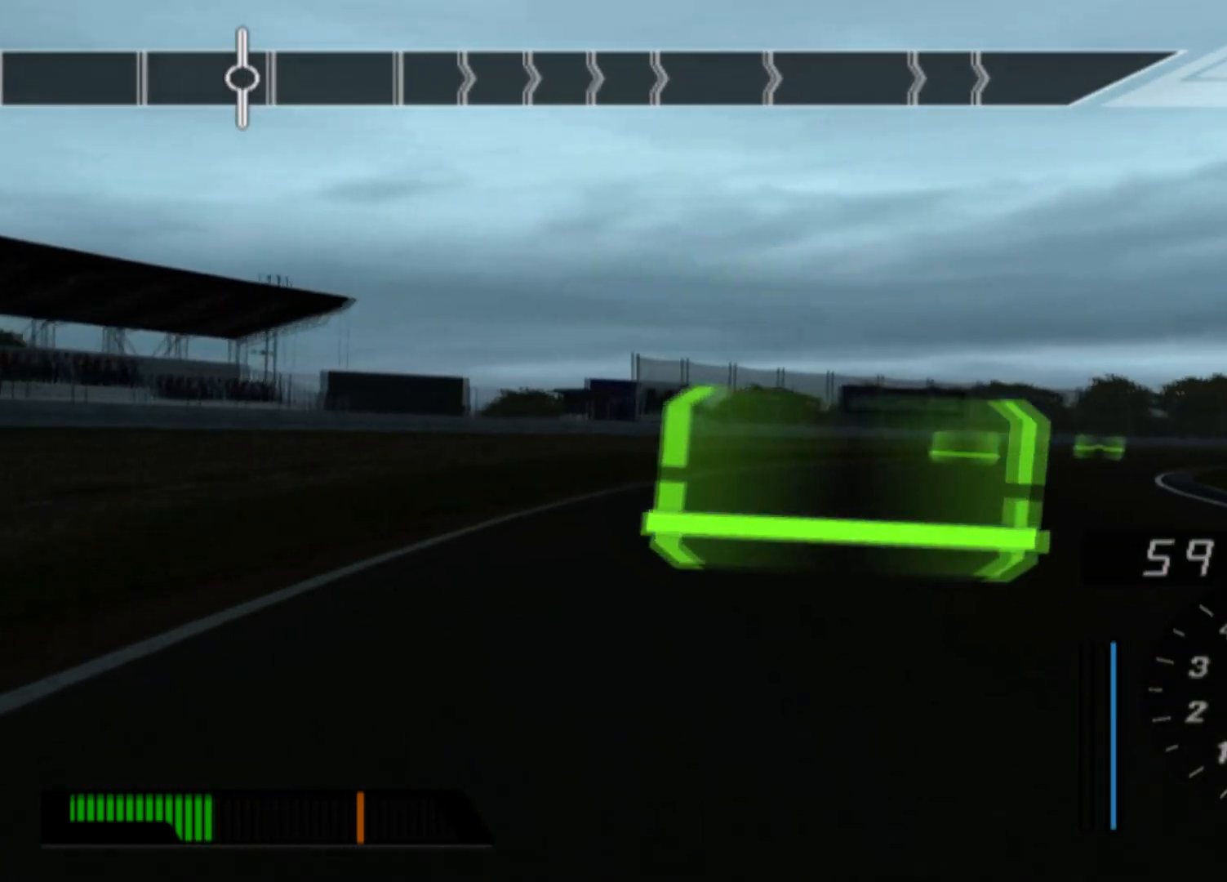
{"dt_ms": 500, "buttons": ["R2"], "left_stick": "center", "events": [[450, "left_stick", "center"]]}
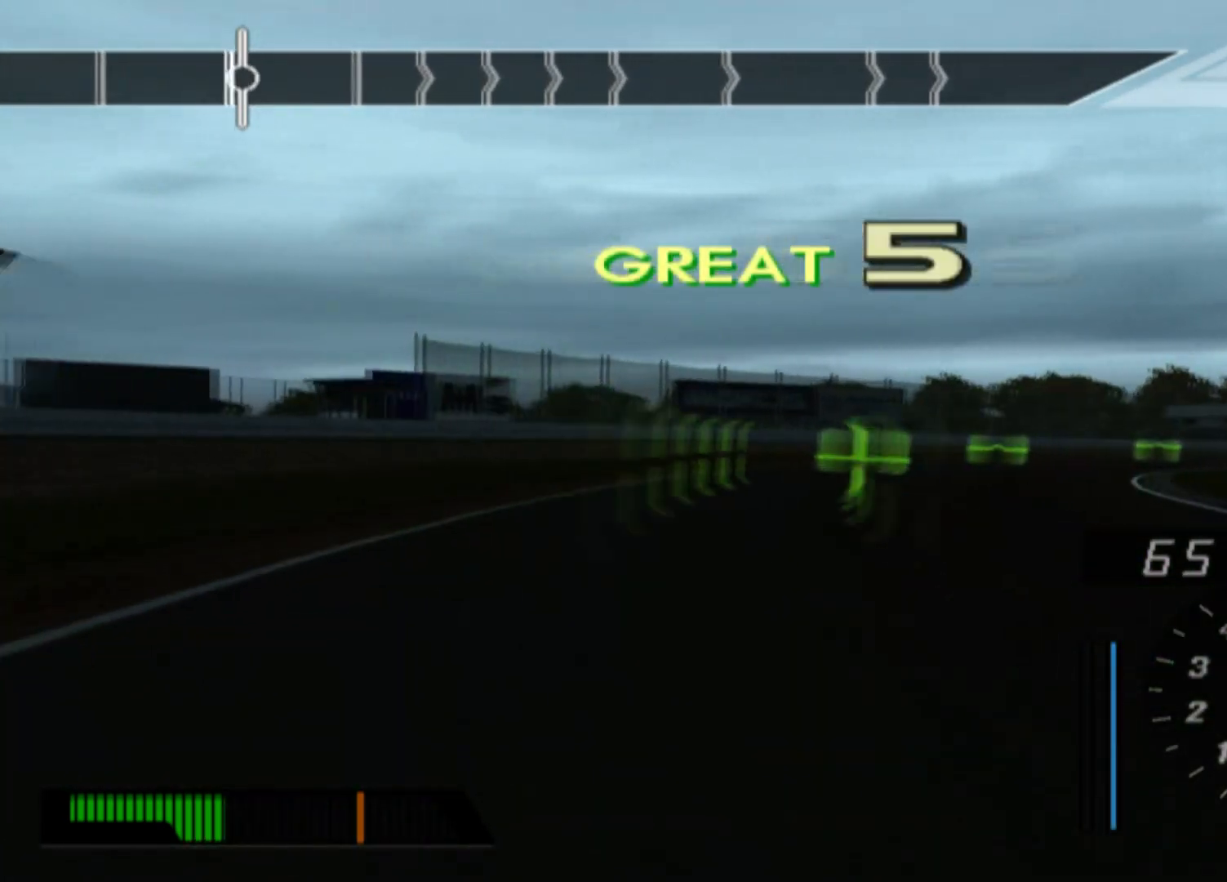
{"dt_ms": 500, "buttons": ["R2"], "left_stick": "right", "events": [[467, "left_stick", "right"]]}
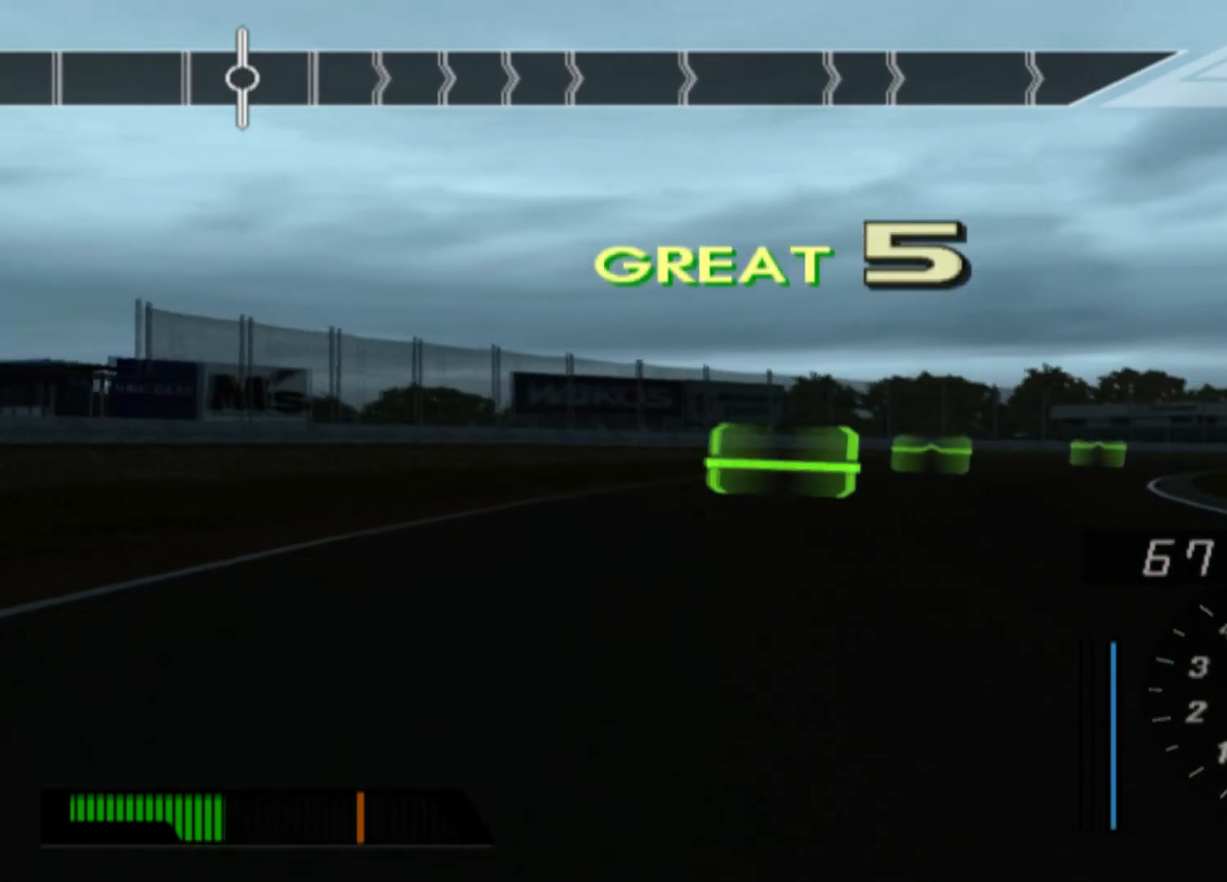
{"dt_ms": 500, "buttons": [], "left_stick": "right", "events": [[500, "R2", "up"]]}
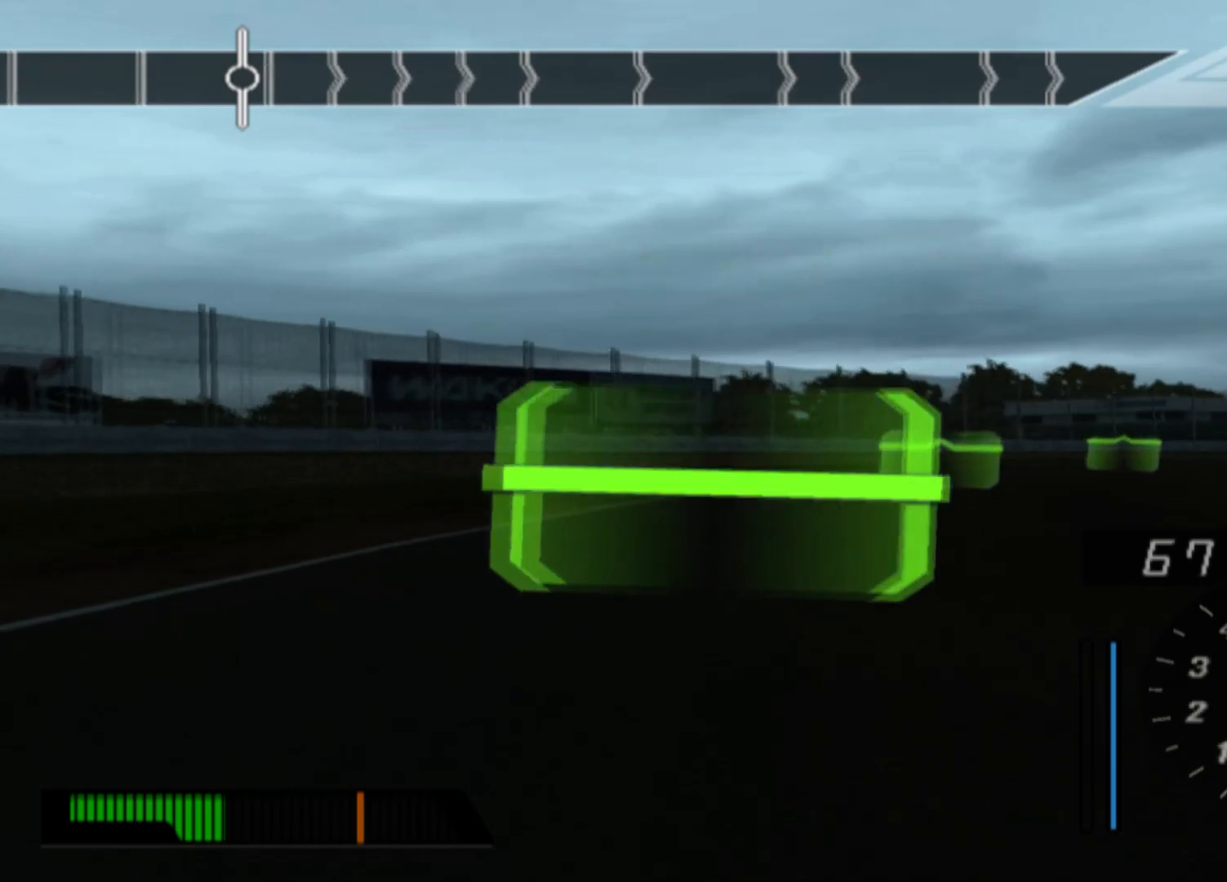
{"dt_ms": 1000, "buttons": [], "left_stick": "right"}
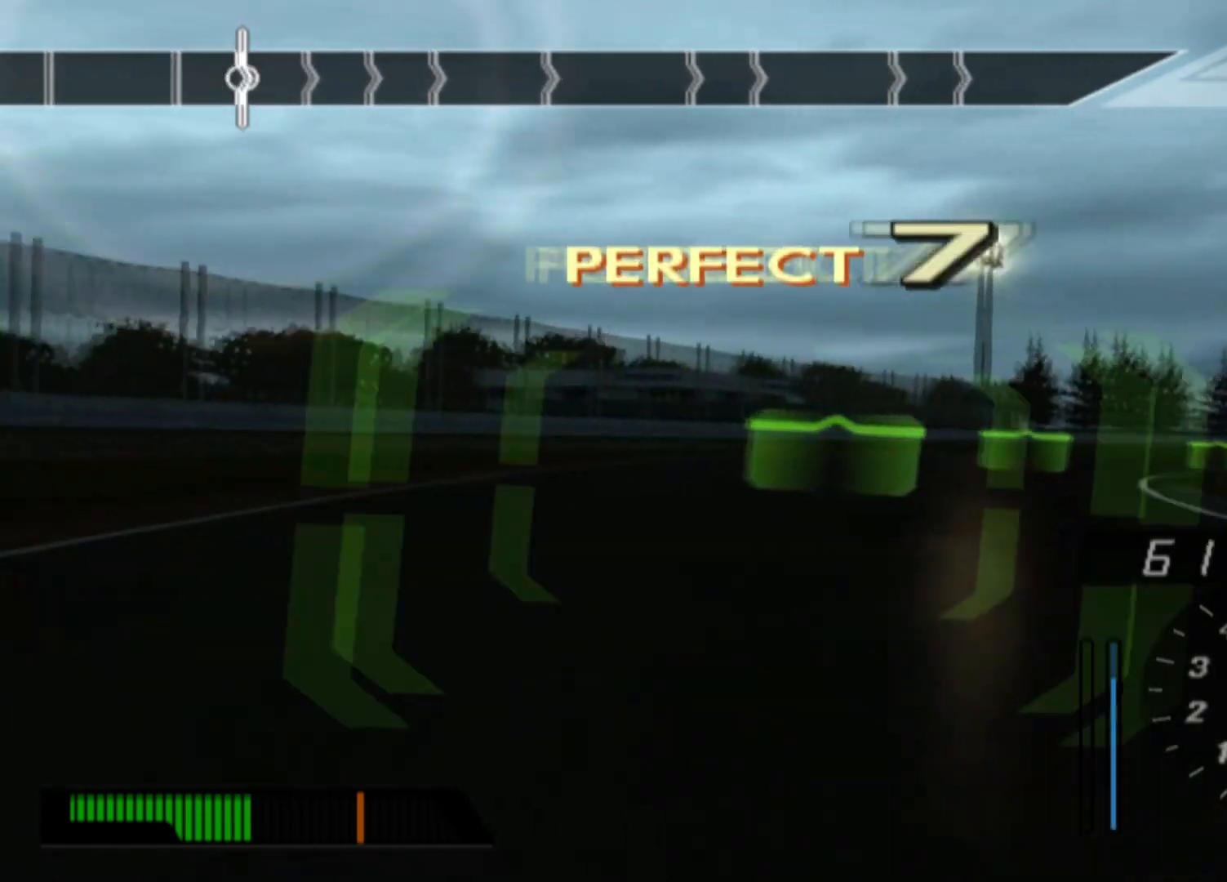
{"dt_ms": 500, "buttons": [], "left_stick": "right", "events": [[233, "R2", "down"], [500, "R2", "up"]]}
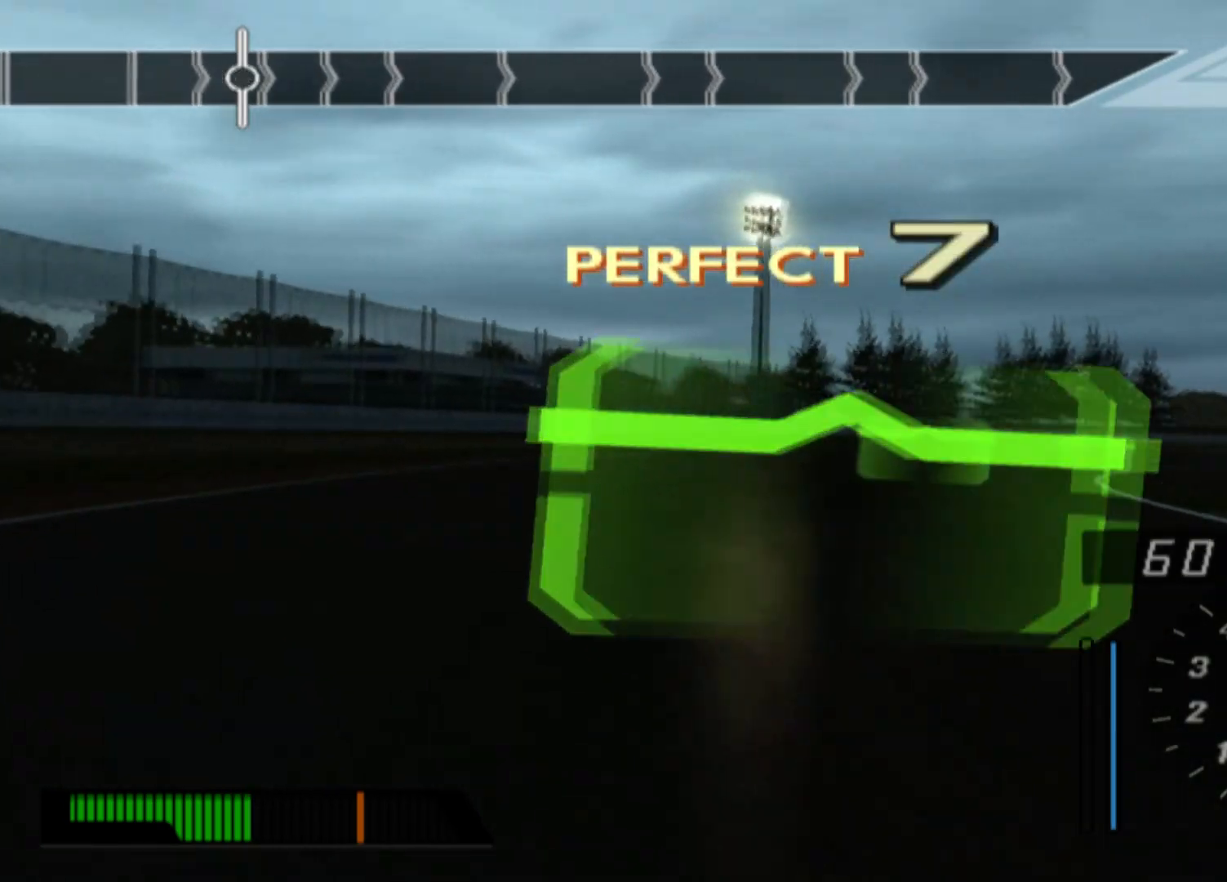
{"dt_ms": 500, "buttons": [], "left_stick": "right", "events": []}
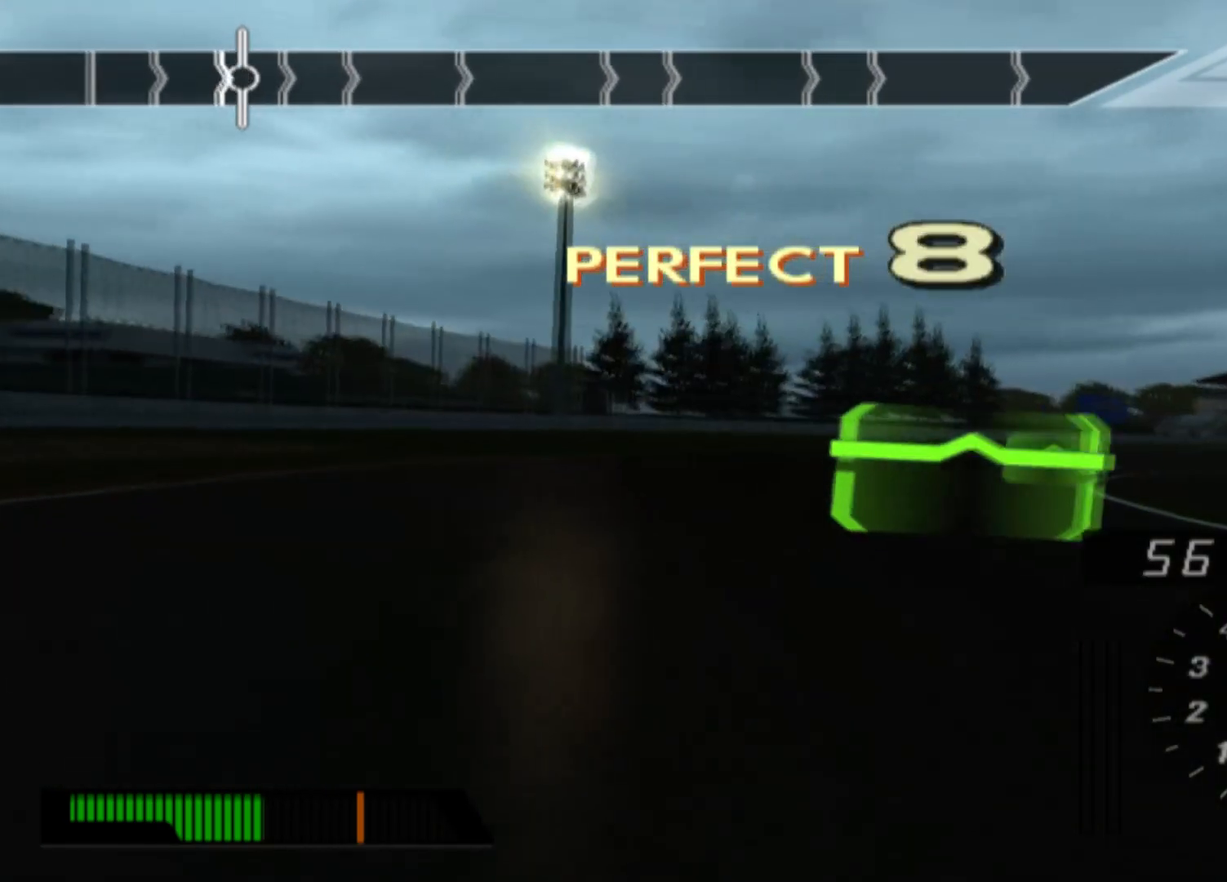
{"dt_ms": 500, "buttons": ["R2"], "left_stick": "right", "events": [[500, "R2", "down"]]}
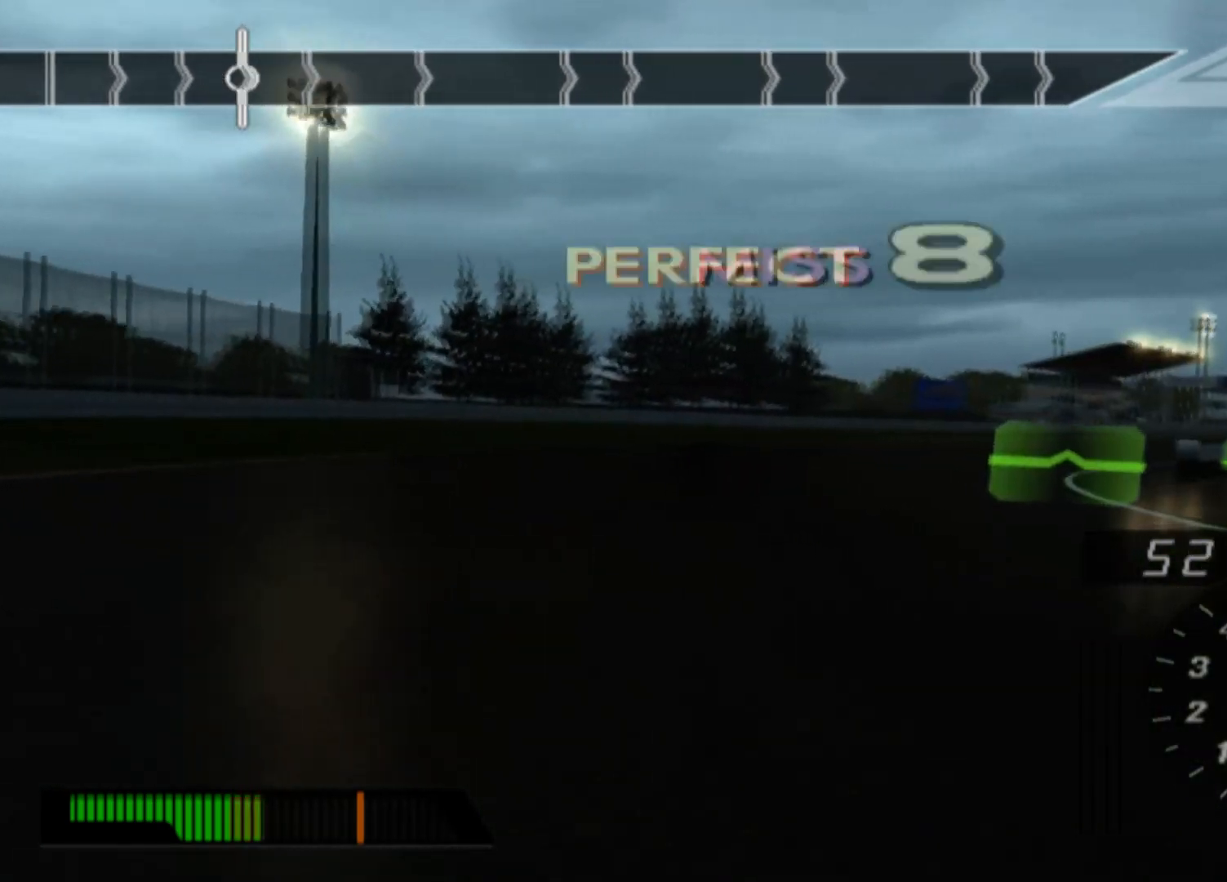
{"dt_ms": 500, "buttons": [], "left_stick": "center", "events": [[400, "R2", "up"], [483, "left_stick", "center"]]}
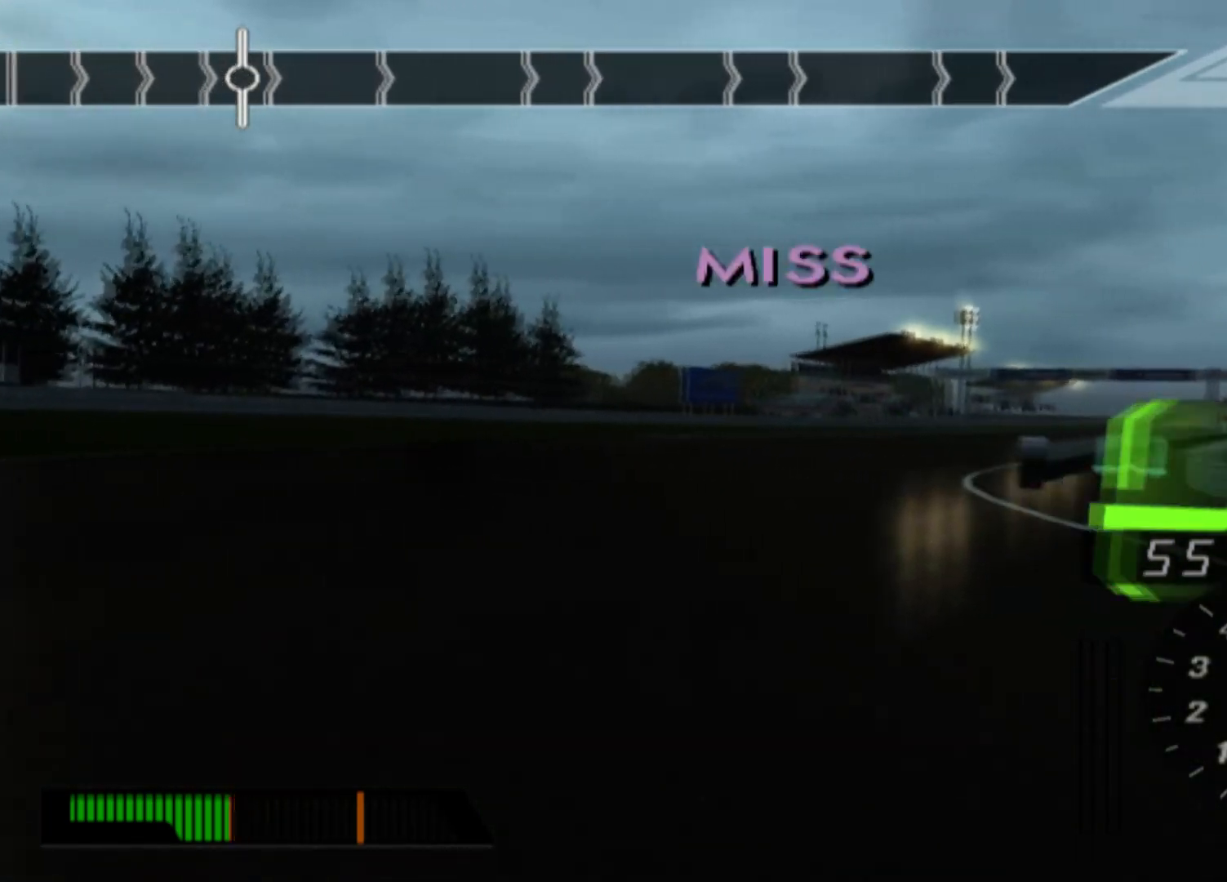
{"dt_ms": 500, "buttons": [], "left_stick": "center", "events": []}
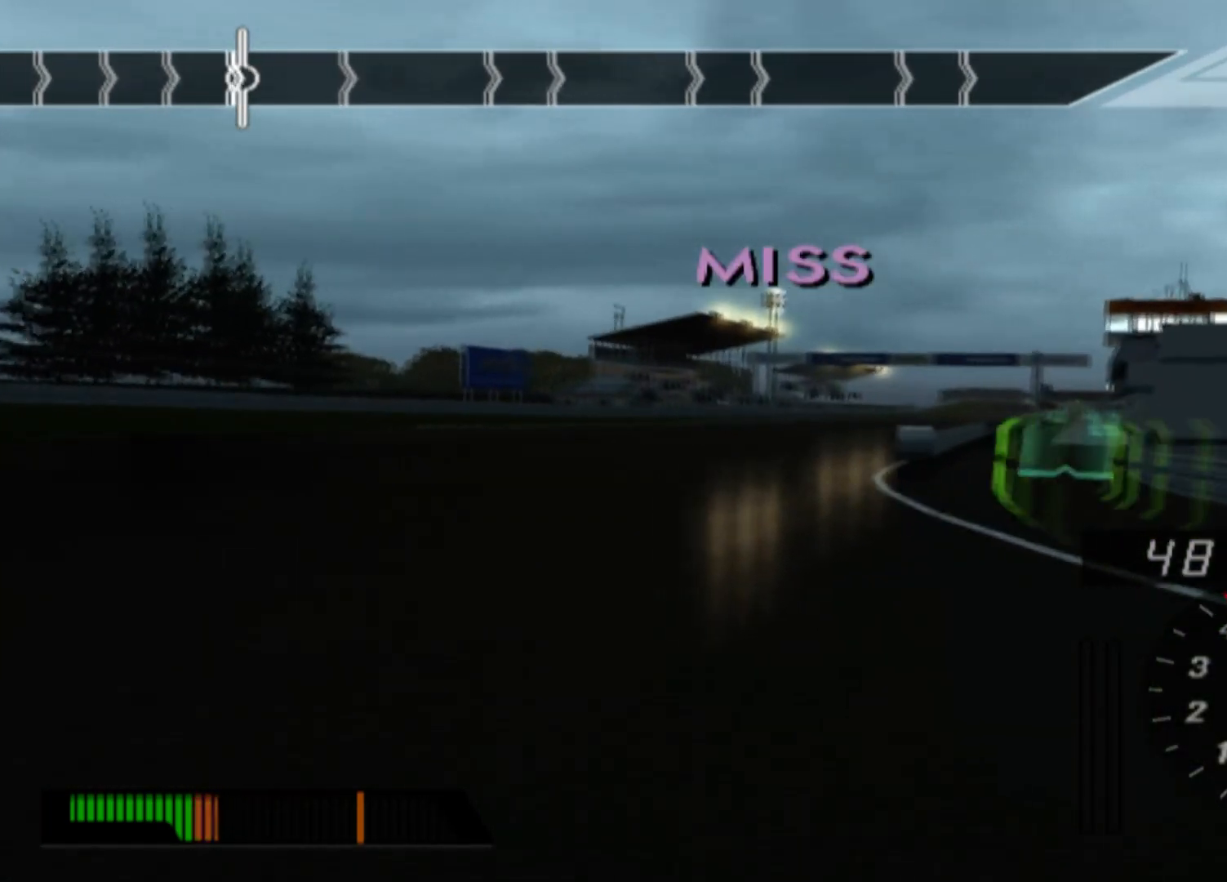
{"dt_ms": 500, "buttons": [], "left_stick": "center", "events": [[83, "START", "down"], [283, "START", "up"]]}
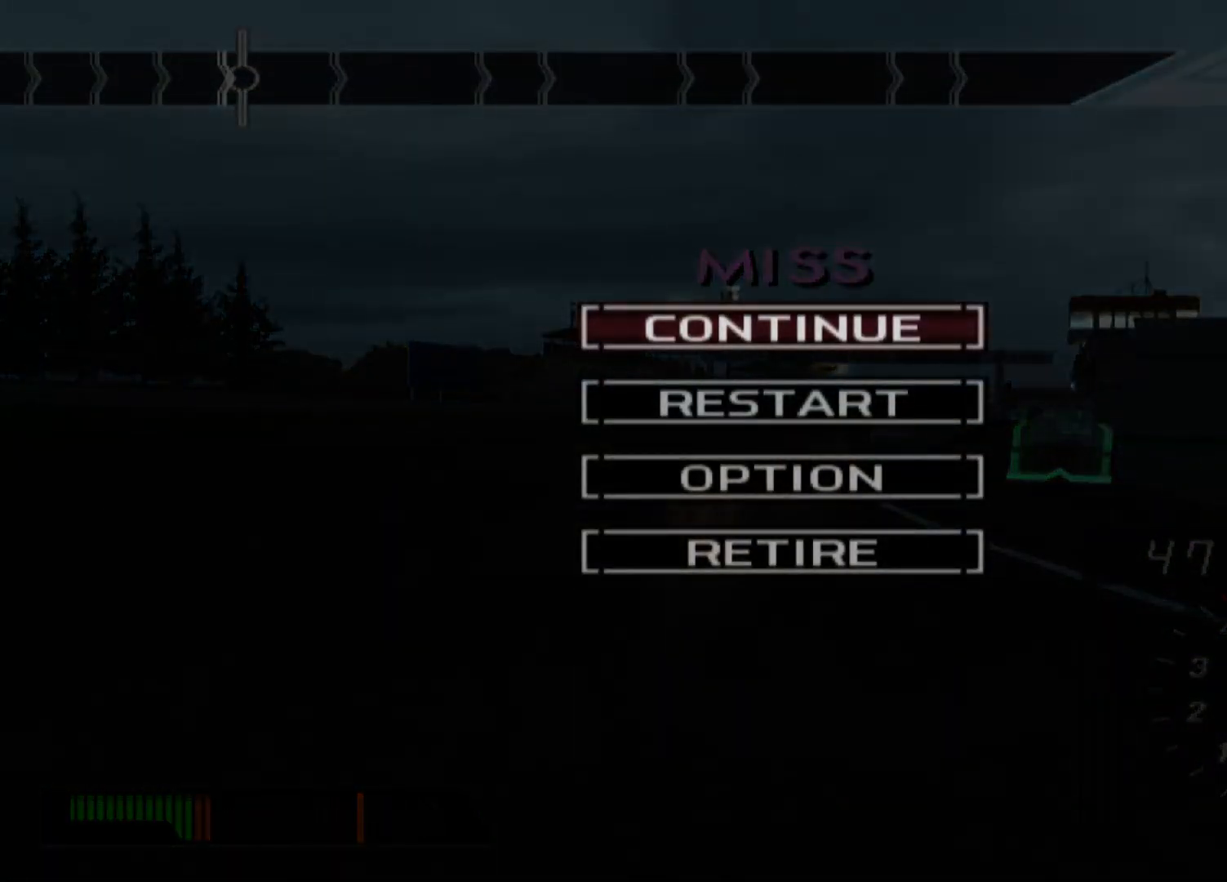
{"dt_ms": 500, "buttons": [], "left_stick": "center", "events": [[100, "DPAD_DOWN", "down"], [217, "DPAD_DOWN", "up"], [267, "B", "down"], [400, "B", "up"]]}
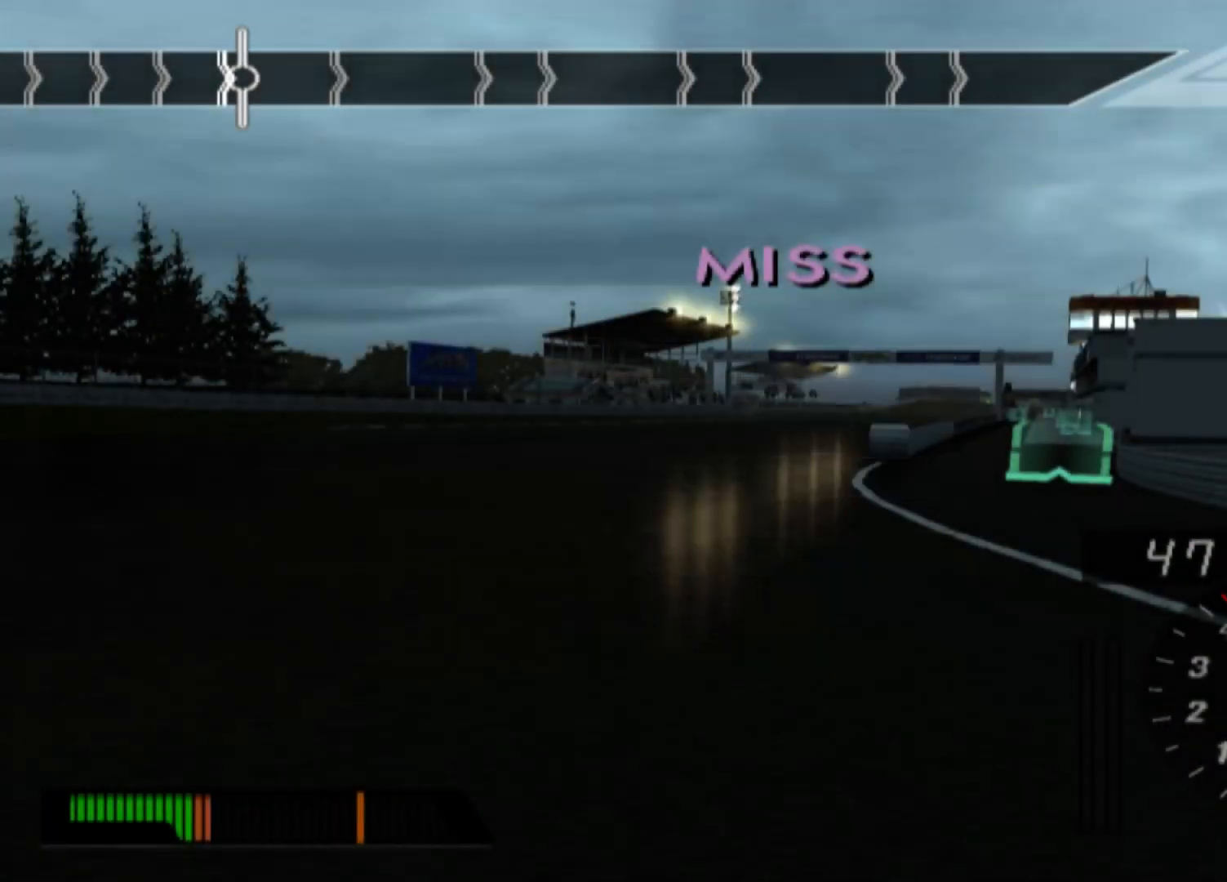
{"dt_ms": 500, "buttons": [], "left_stick": "center", "events": []}
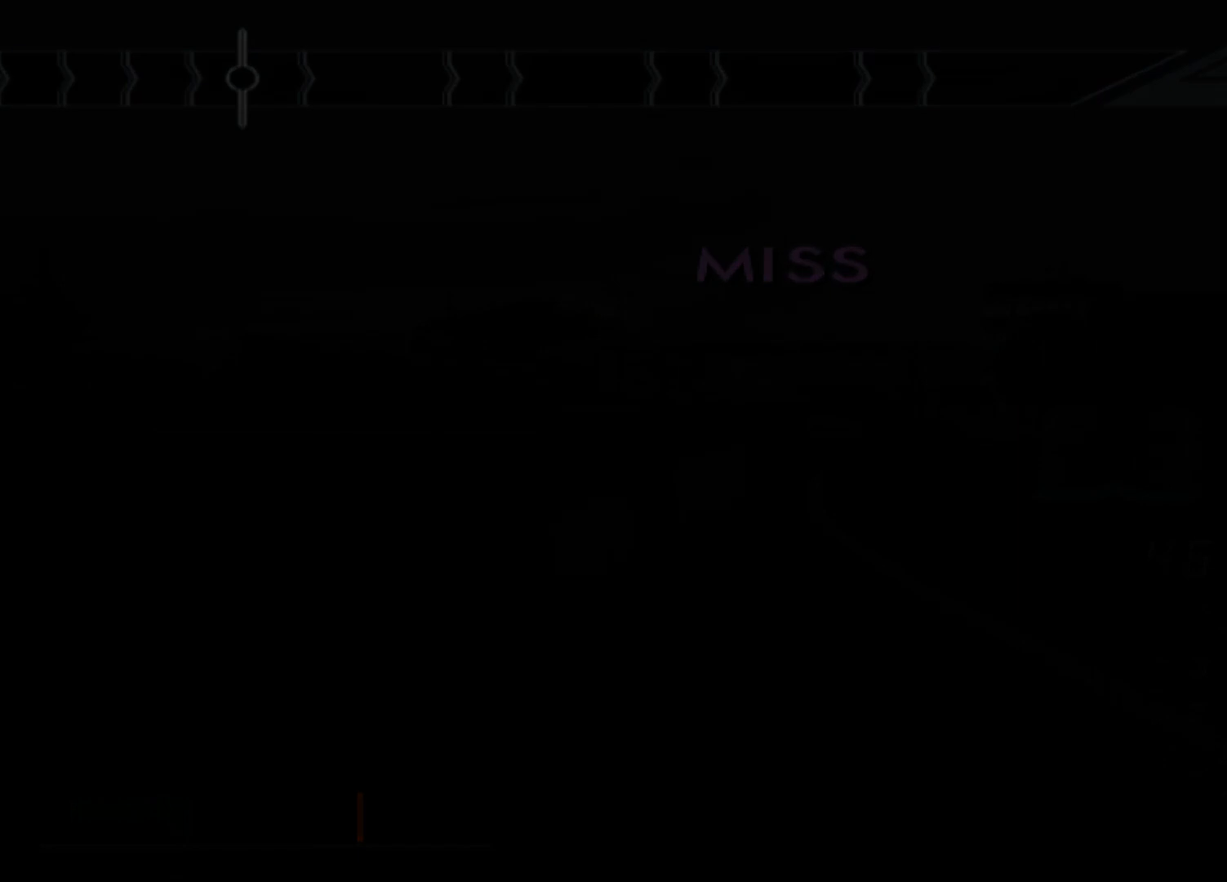
{"dt_ms": 500, "buttons": ["R2"], "left_stick": "center", "events": [[333, "R2", "down"]]}
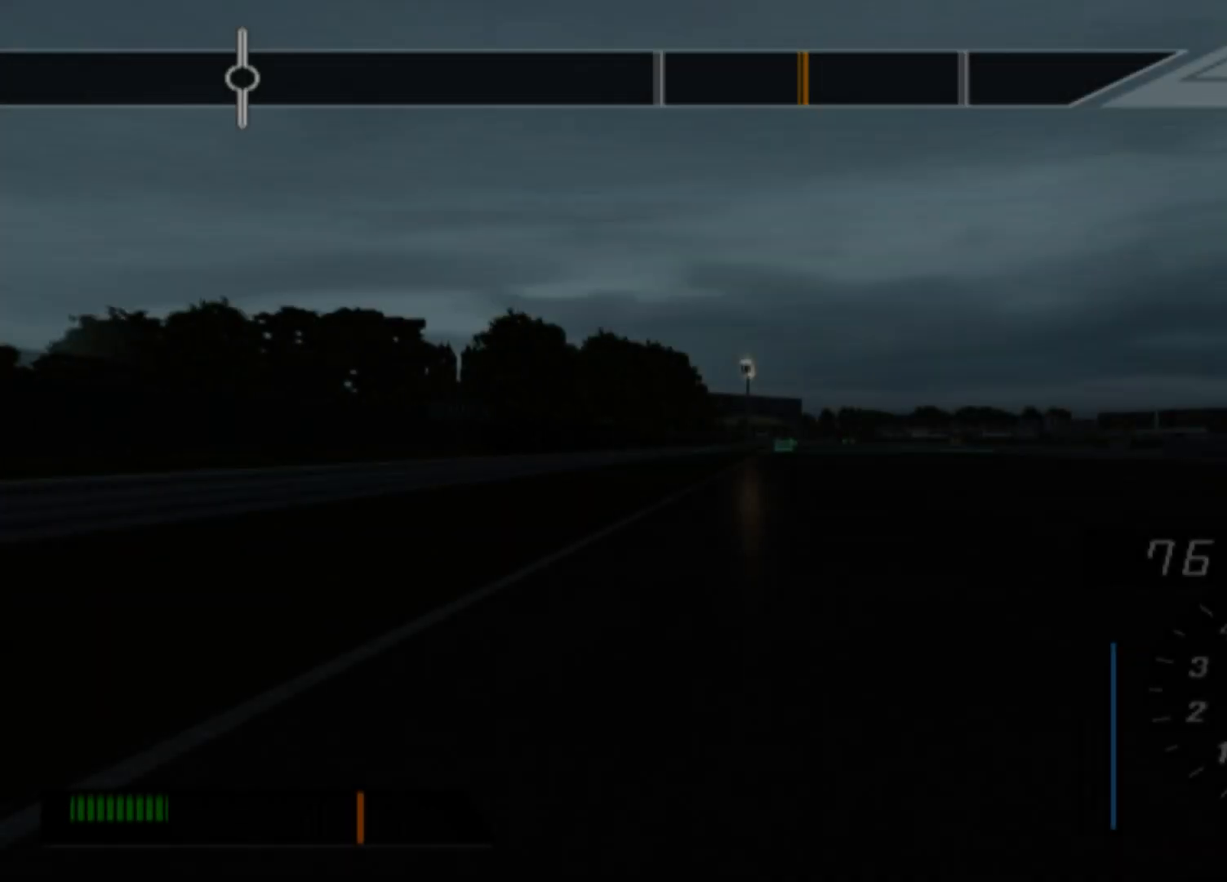
{"dt_ms": 500, "buttons": ["R2"], "left_stick": "center", "events": []}
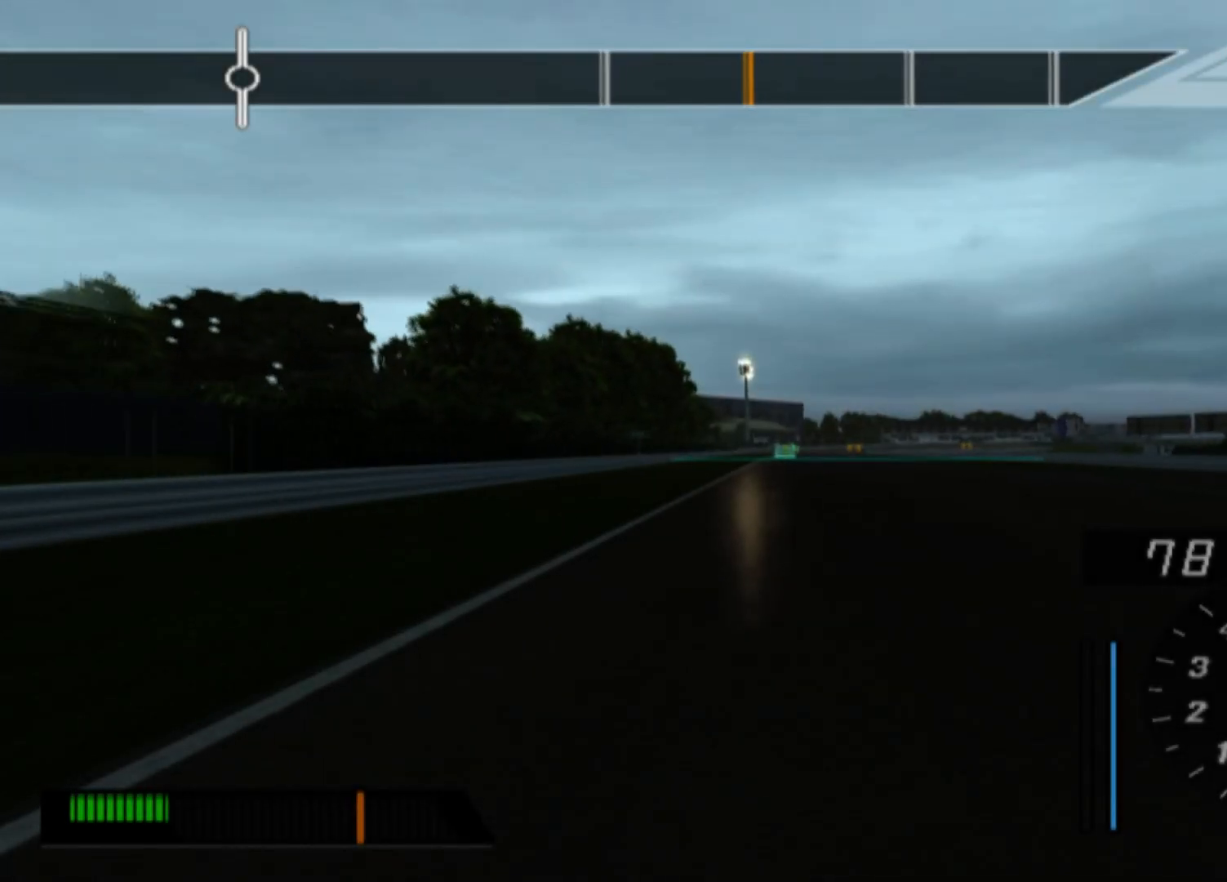
{"dt_ms": 500, "buttons": ["R2"], "left_stick": "center", "events": []}